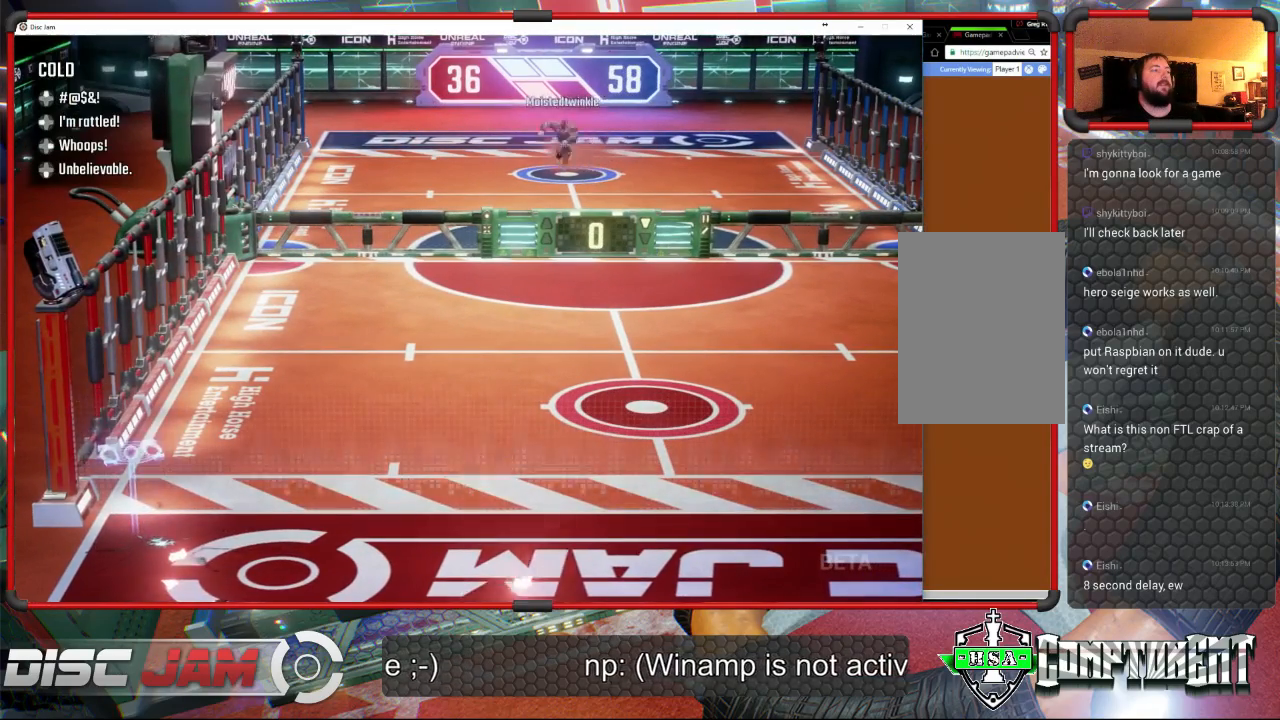
Gameplay with a controller (Xbox layout); each line is a JSON object with the inputs held at the frame after it. "events" lists button and stick changes between this image and that frame as [ms after this image, input, new state], when the widget could be followed in between. Not read: B right_stick.
{"buttons": [], "left_stick": "center", "events": [[333, "DPAD_UP", "down"], [400, "DPAD_UP", "up"]]}
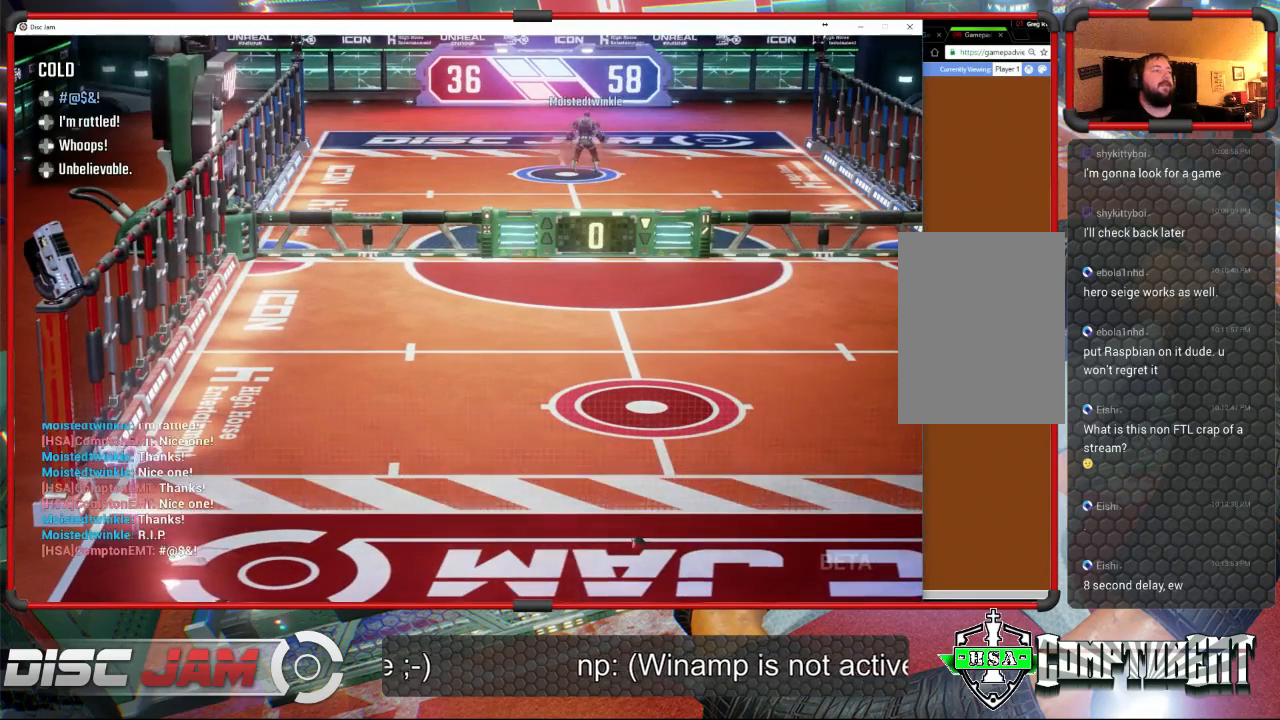
{"buttons": ["A"], "left_stick": "center", "events": [[433, "A", "down"]]}
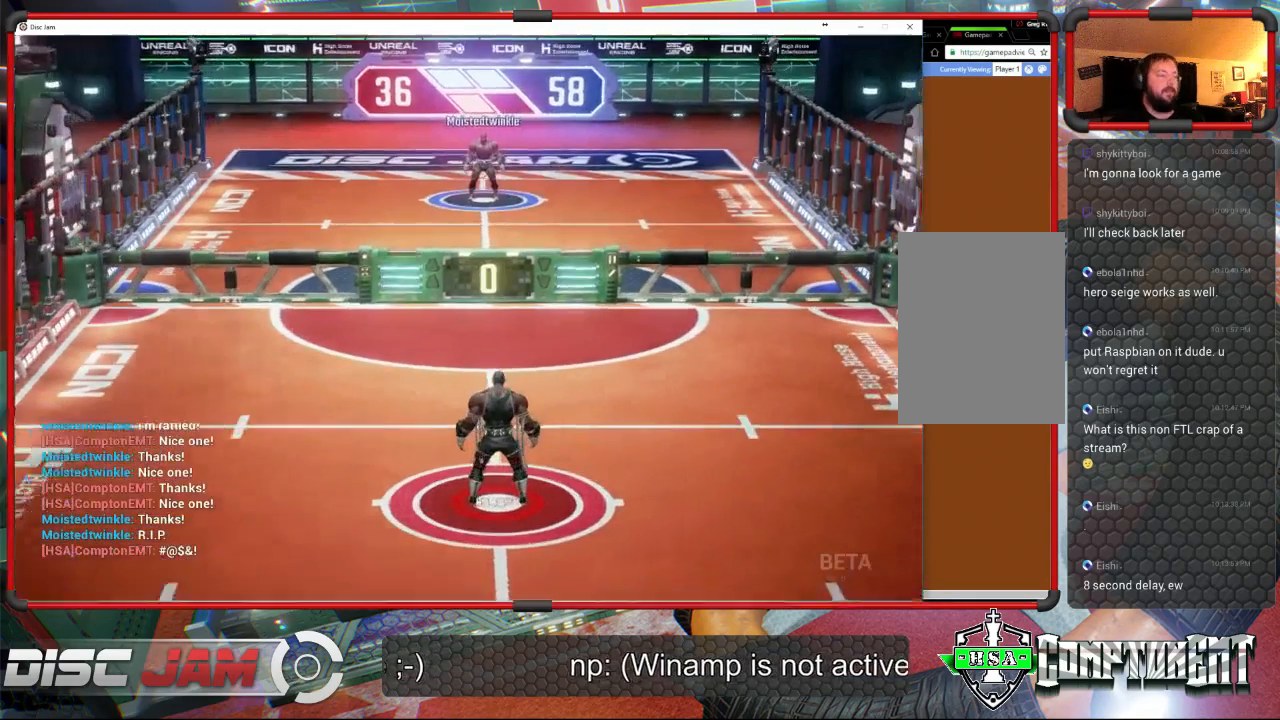
{"buttons": ["A"], "left_stick": "center", "events": []}
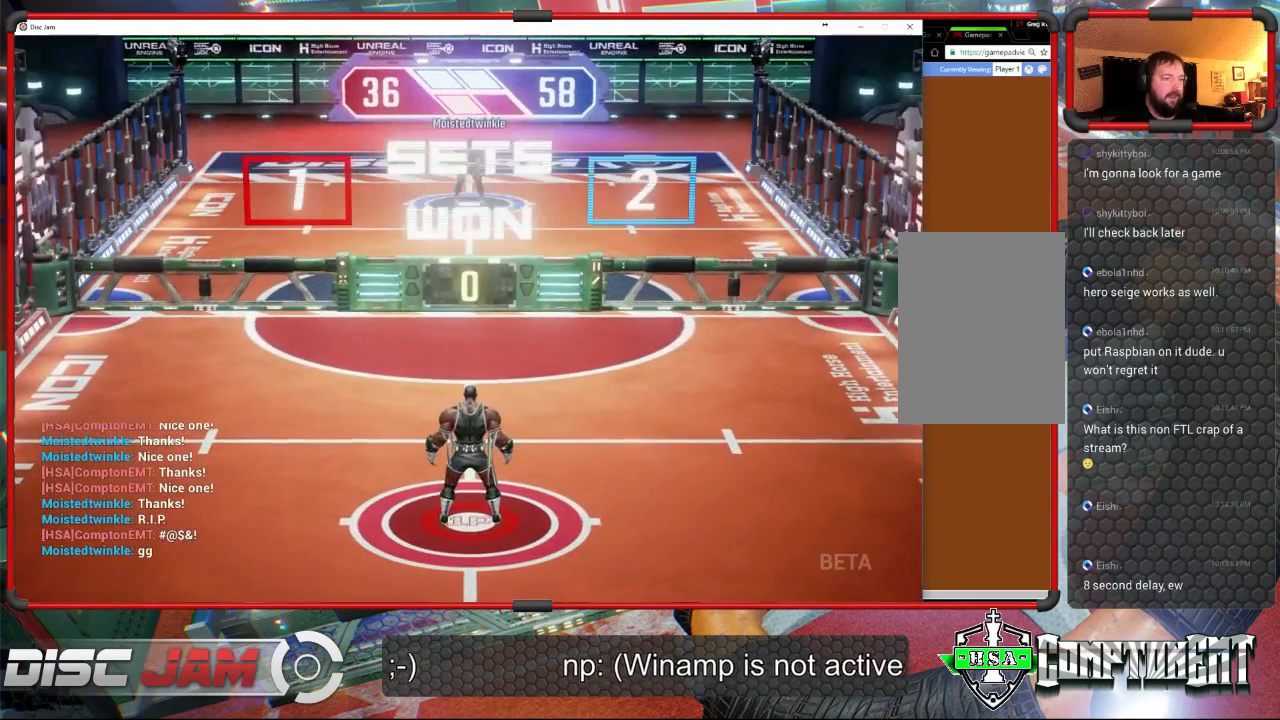
{"buttons": [], "left_stick": "center", "events": [[33, "A", "up"]]}
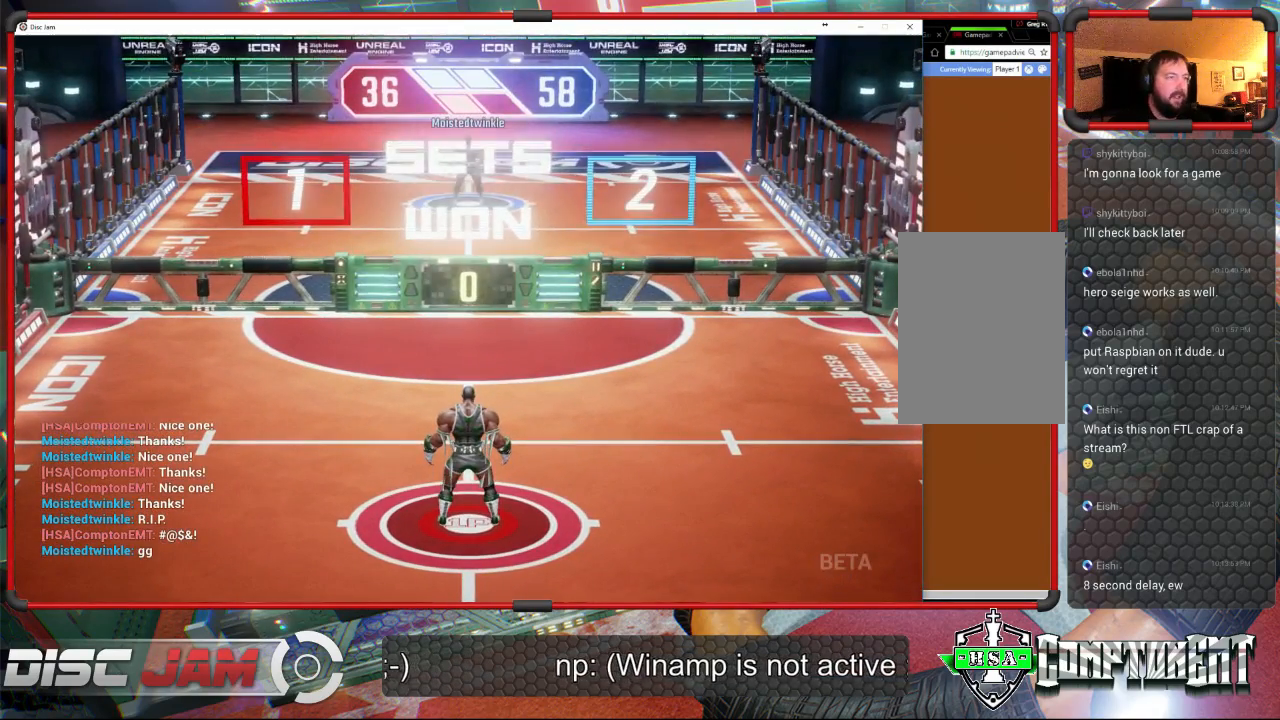
{"buttons": [], "left_stick": "center", "events": []}
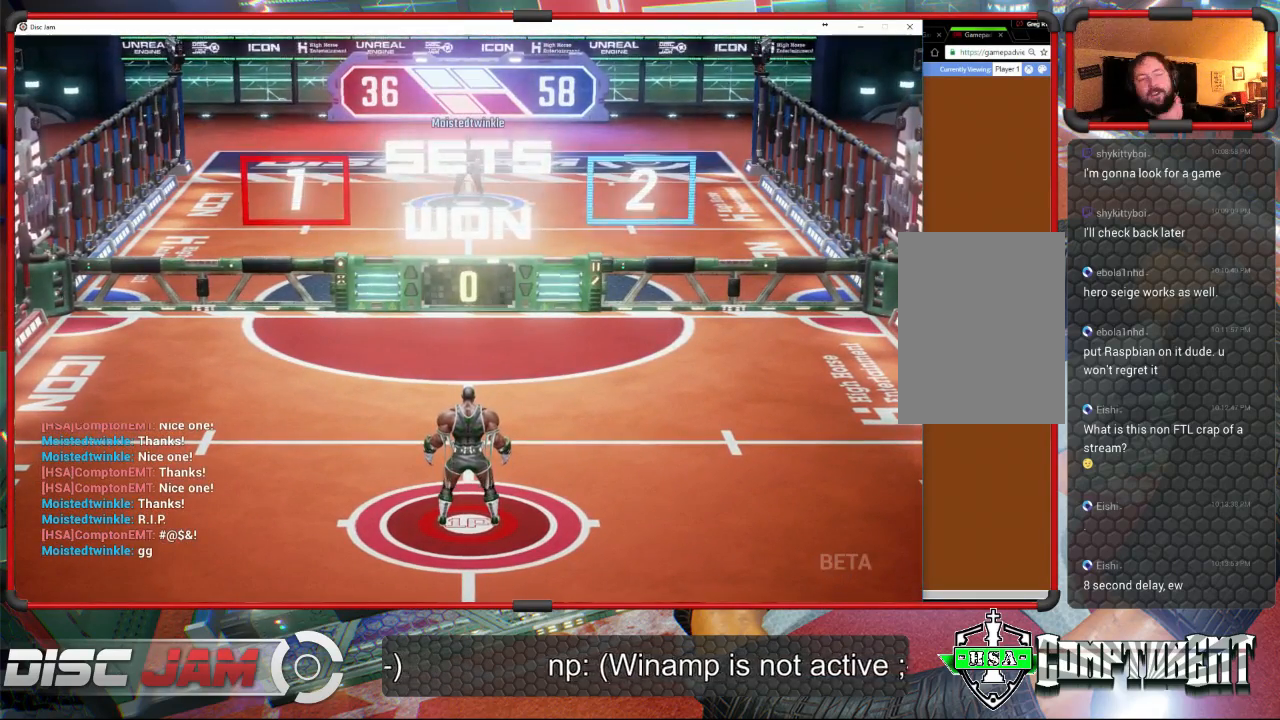
{"buttons": [], "left_stick": "center", "events": []}
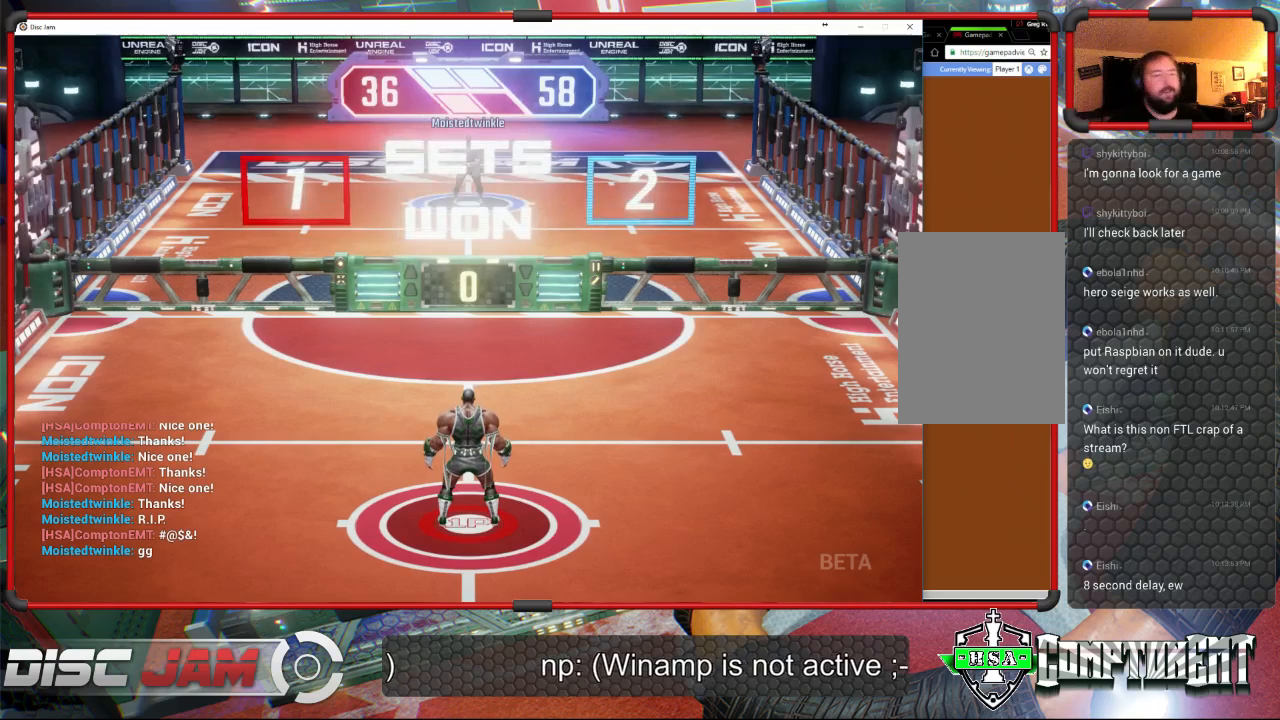
{"buttons": [], "left_stick": "center", "events": []}
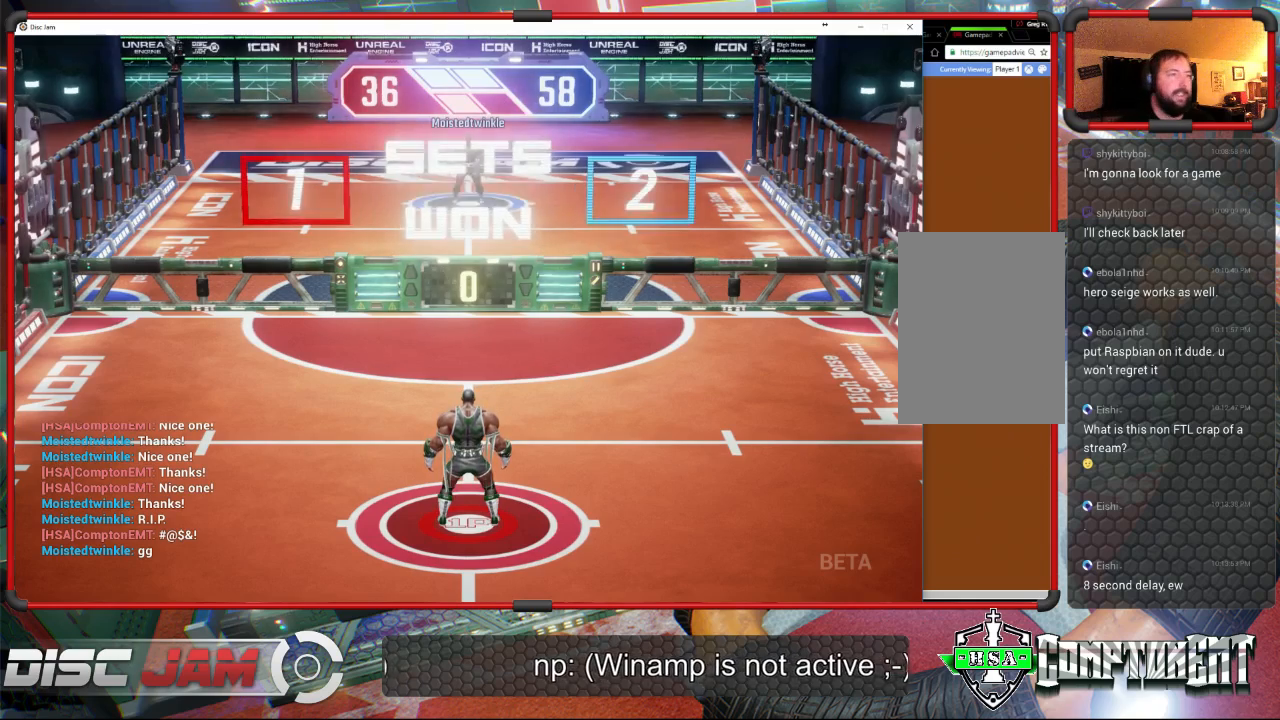
{"buttons": ["A"], "left_stick": "center", "events": [[100, "A", "down"]]}
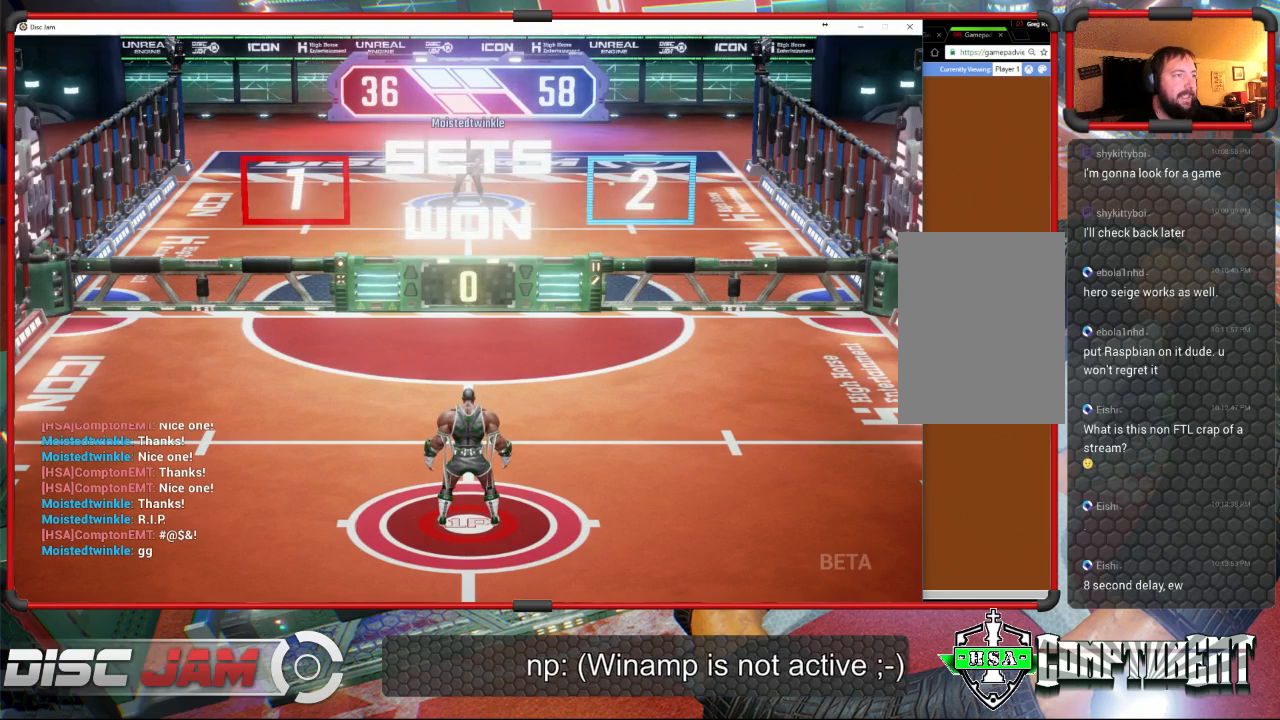
{"buttons": [], "left_stick": "center", "events": [[200, "A", "up"]]}
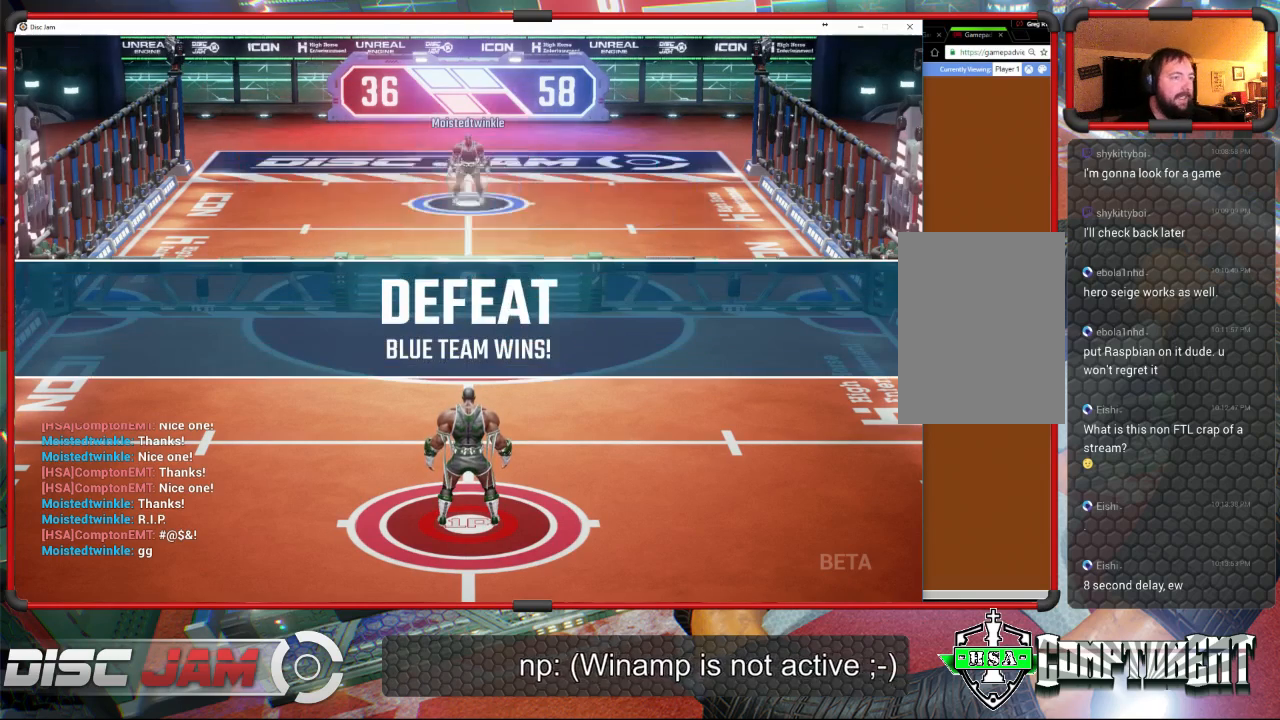
{"buttons": [], "left_stick": "center", "events": []}
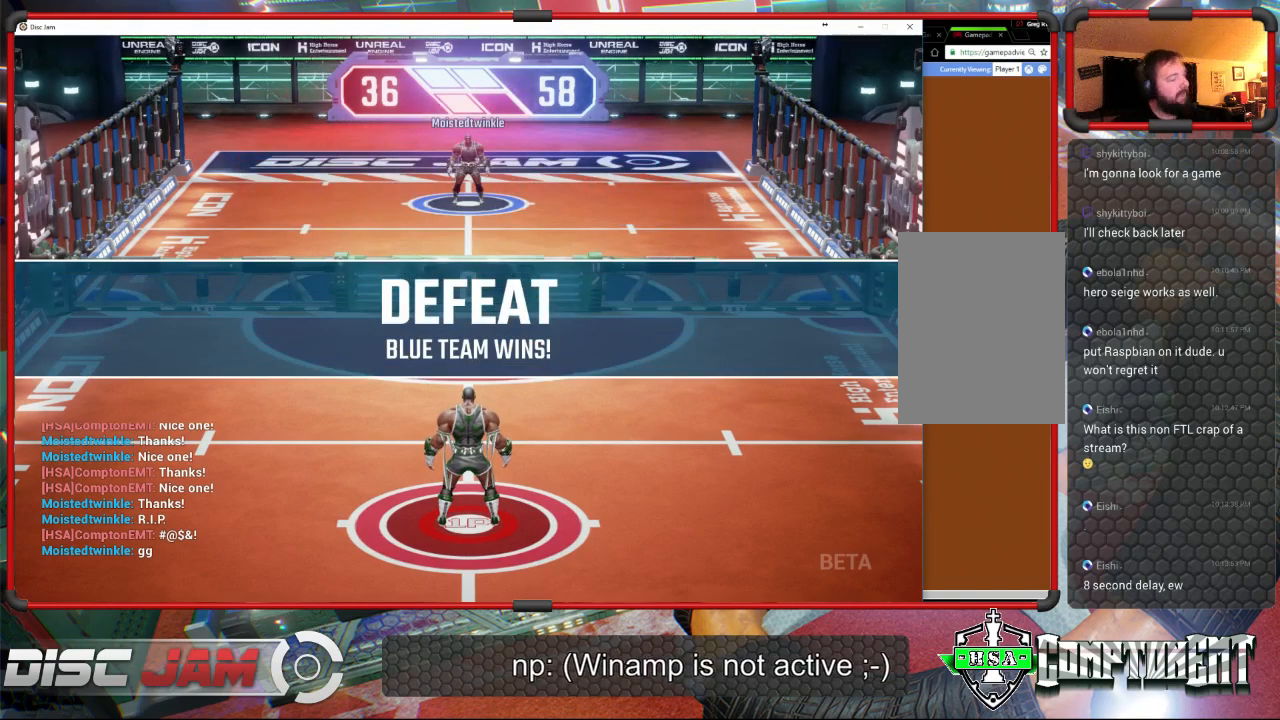
{"buttons": [], "left_stick": "center", "events": []}
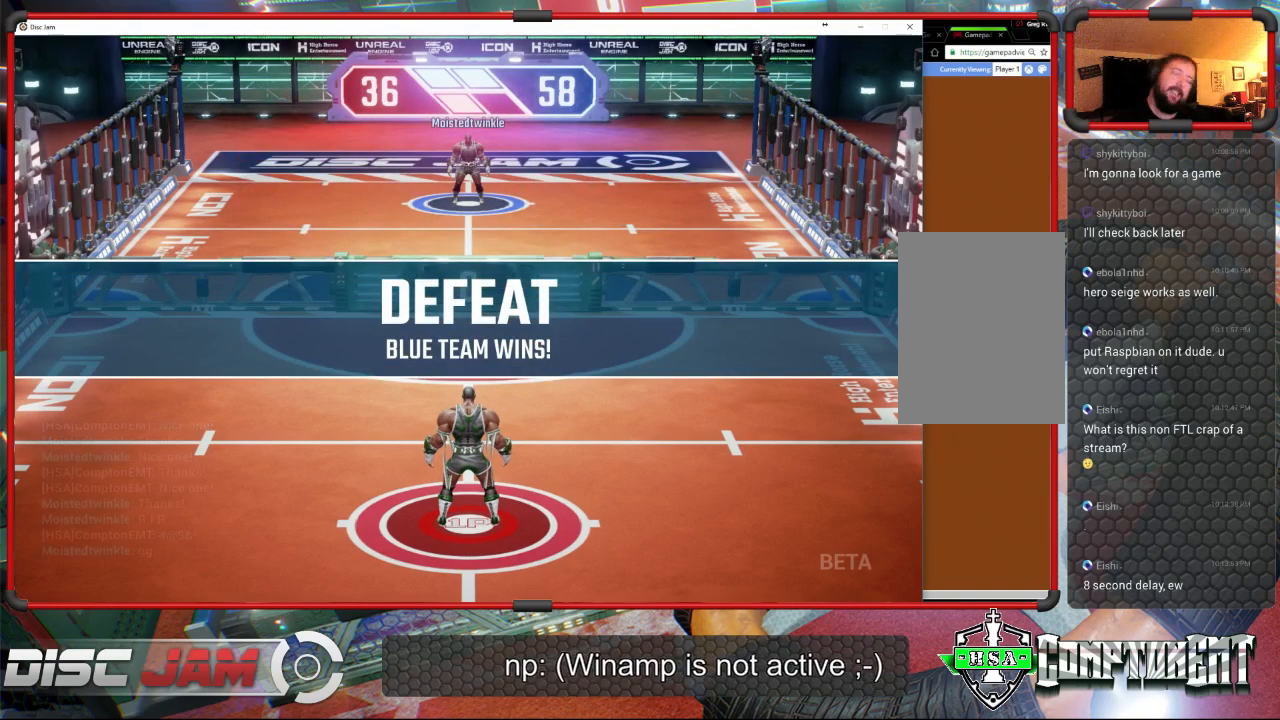
{"buttons": [], "left_stick": "center", "events": []}
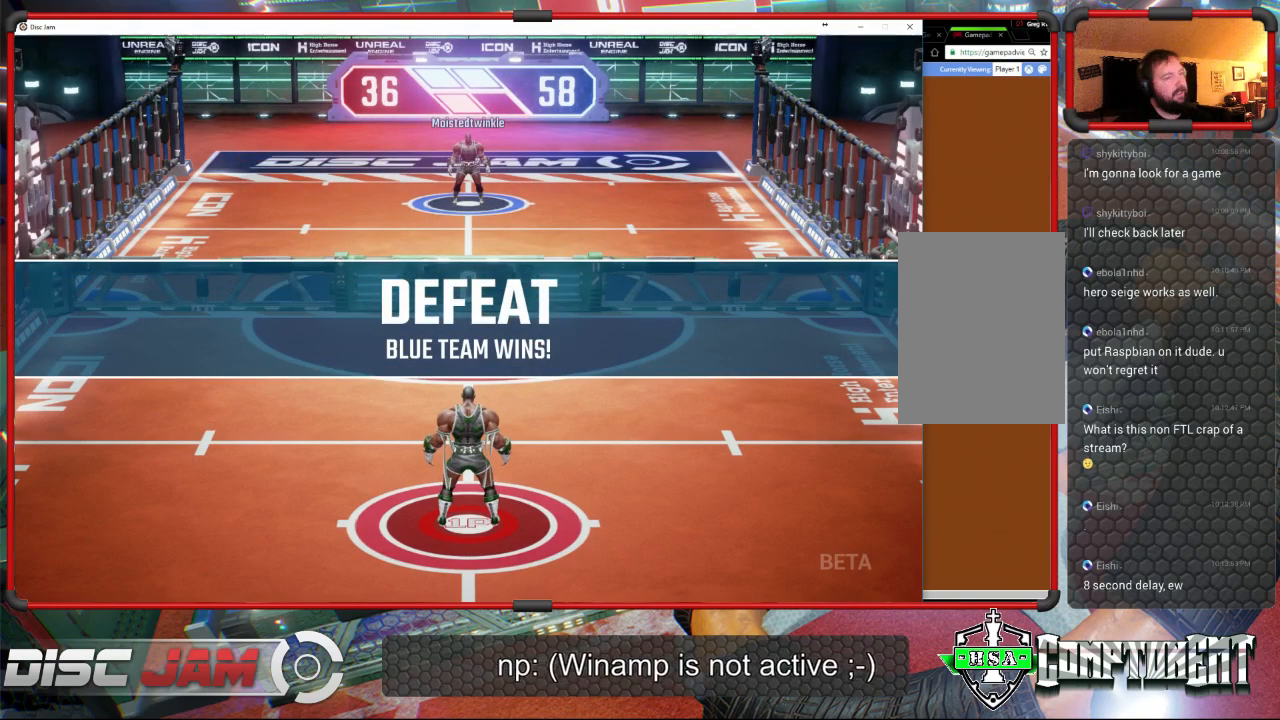
{"buttons": [], "left_stick": "center", "events": [[300, "A", "down"], [500, "A", "up"]]}
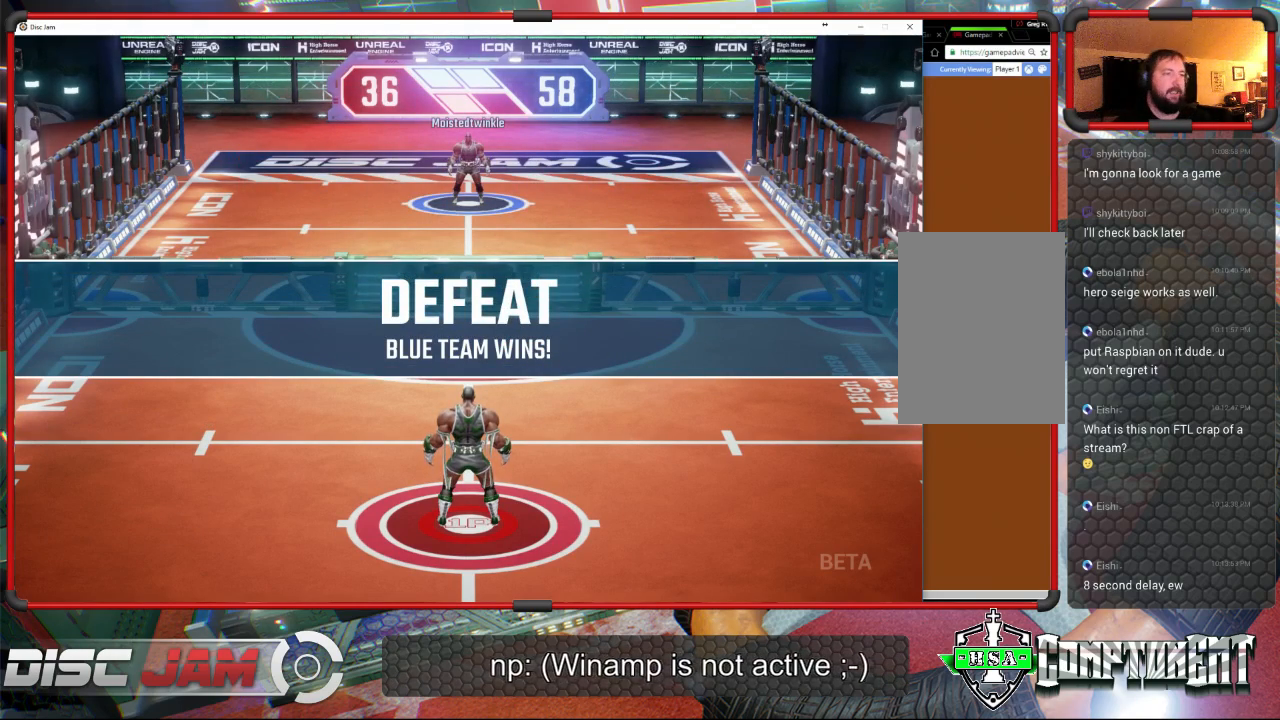
{"buttons": [], "left_stick": "center", "events": []}
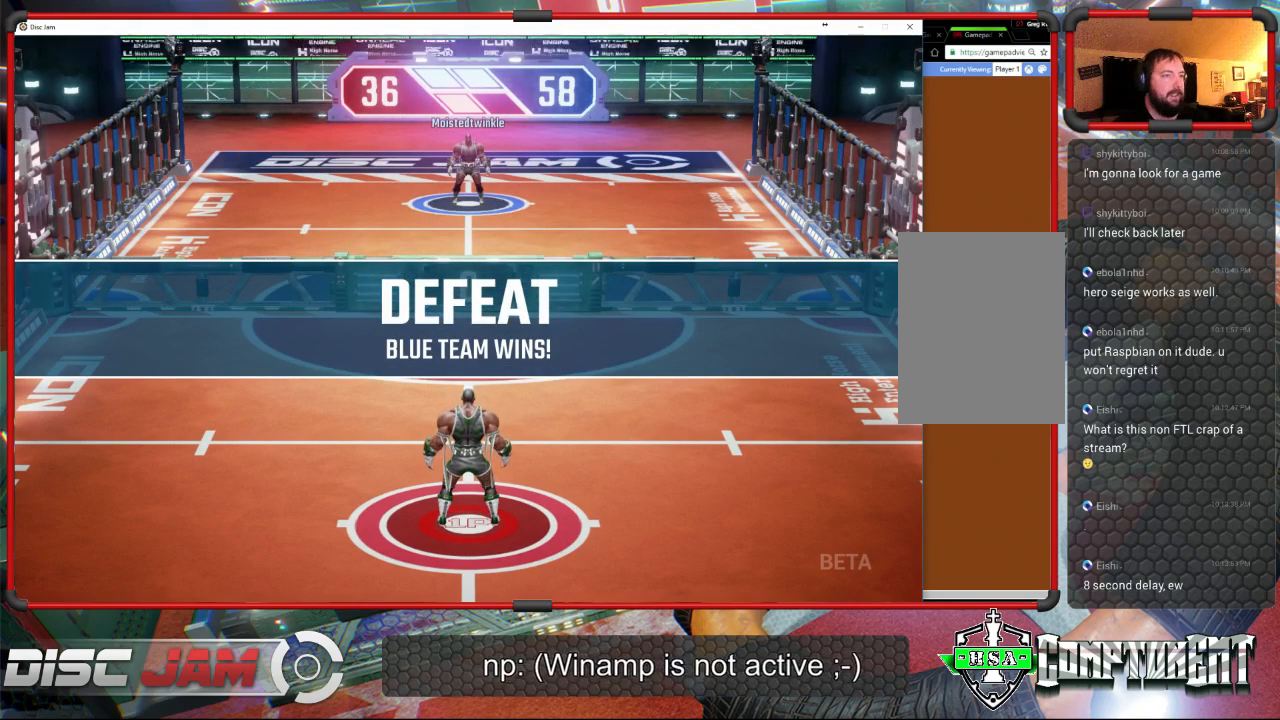
{"buttons": [], "left_stick": "center", "events": []}
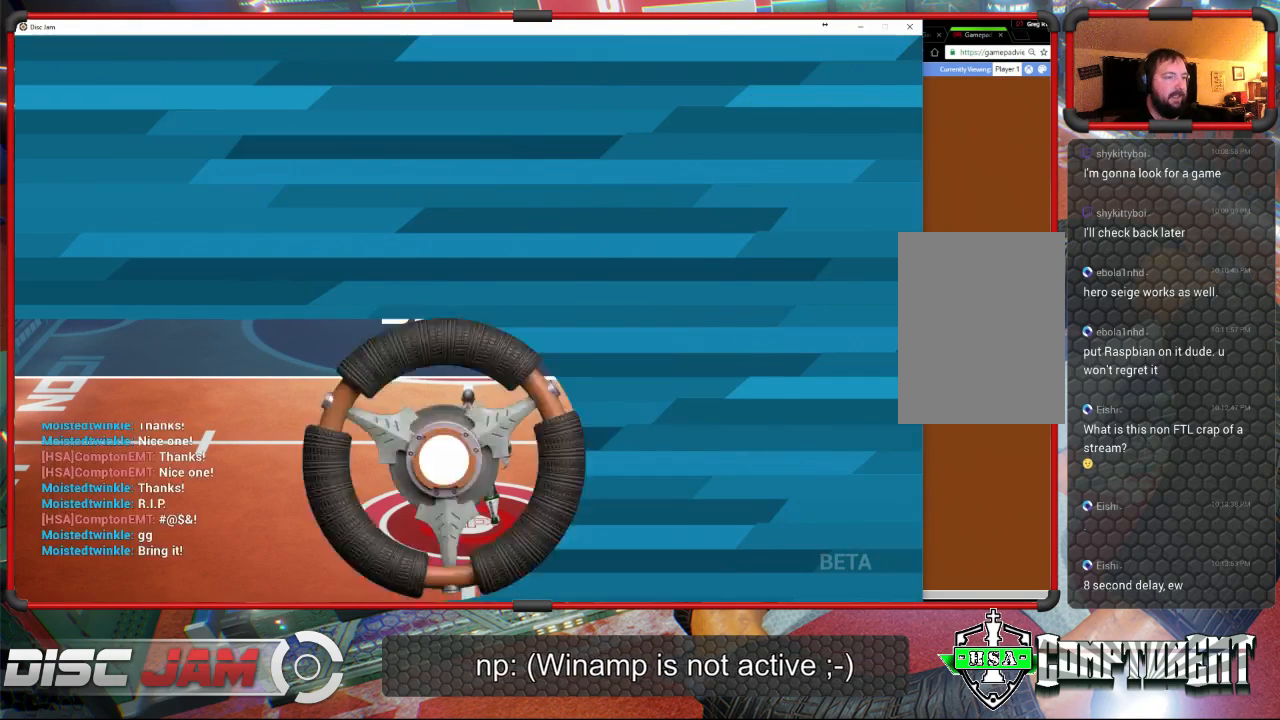
{"buttons": [], "left_stick": "center", "events": []}
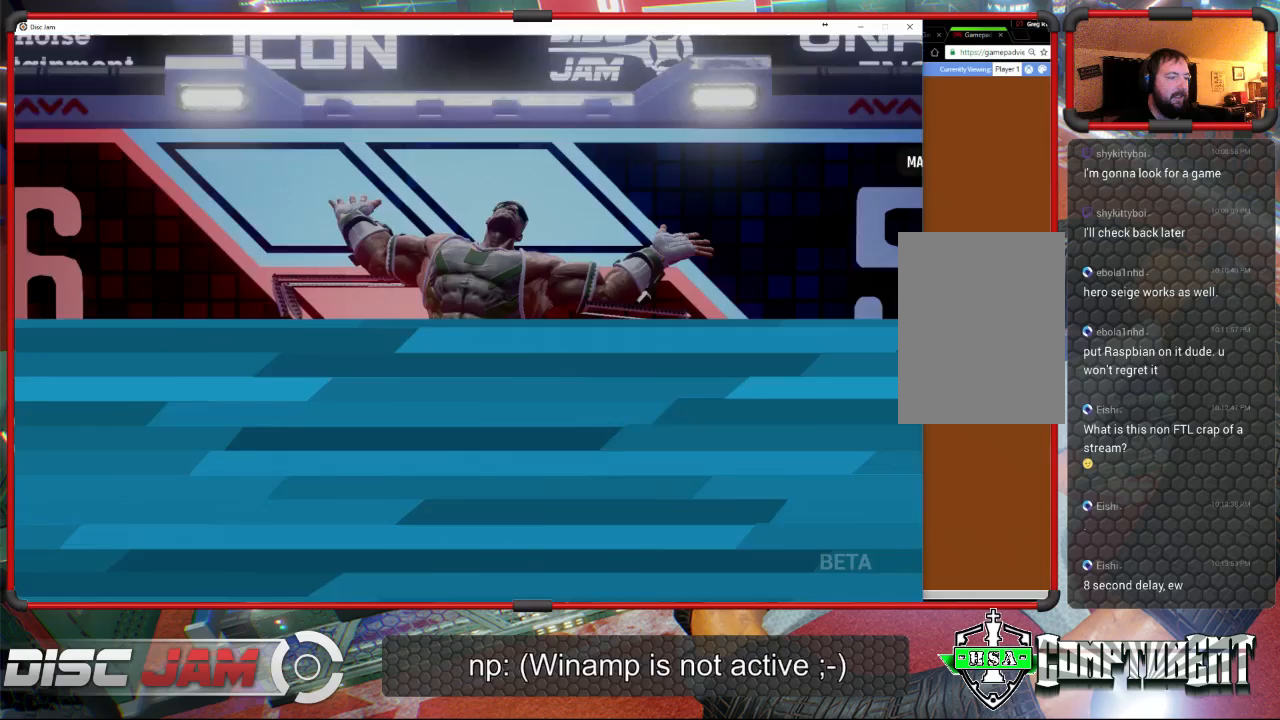
{"buttons": [], "left_stick": "center", "events": []}
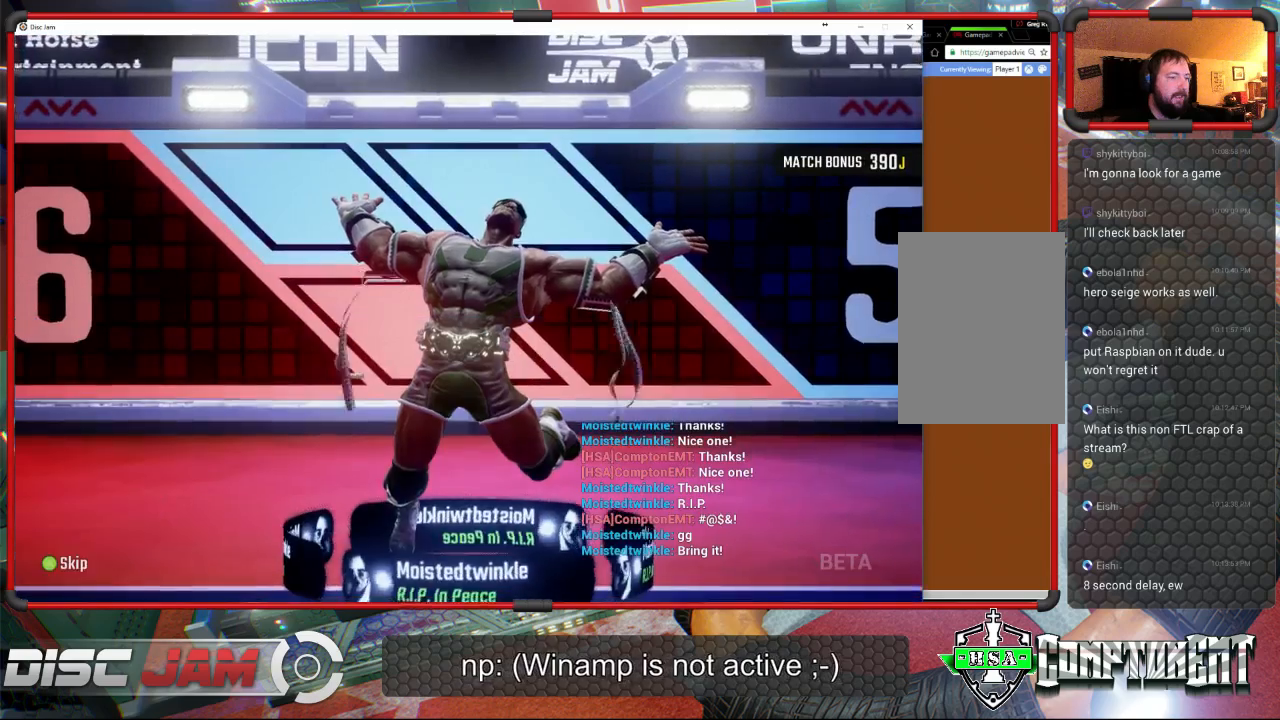
{"buttons": [], "left_stick": "center", "events": []}
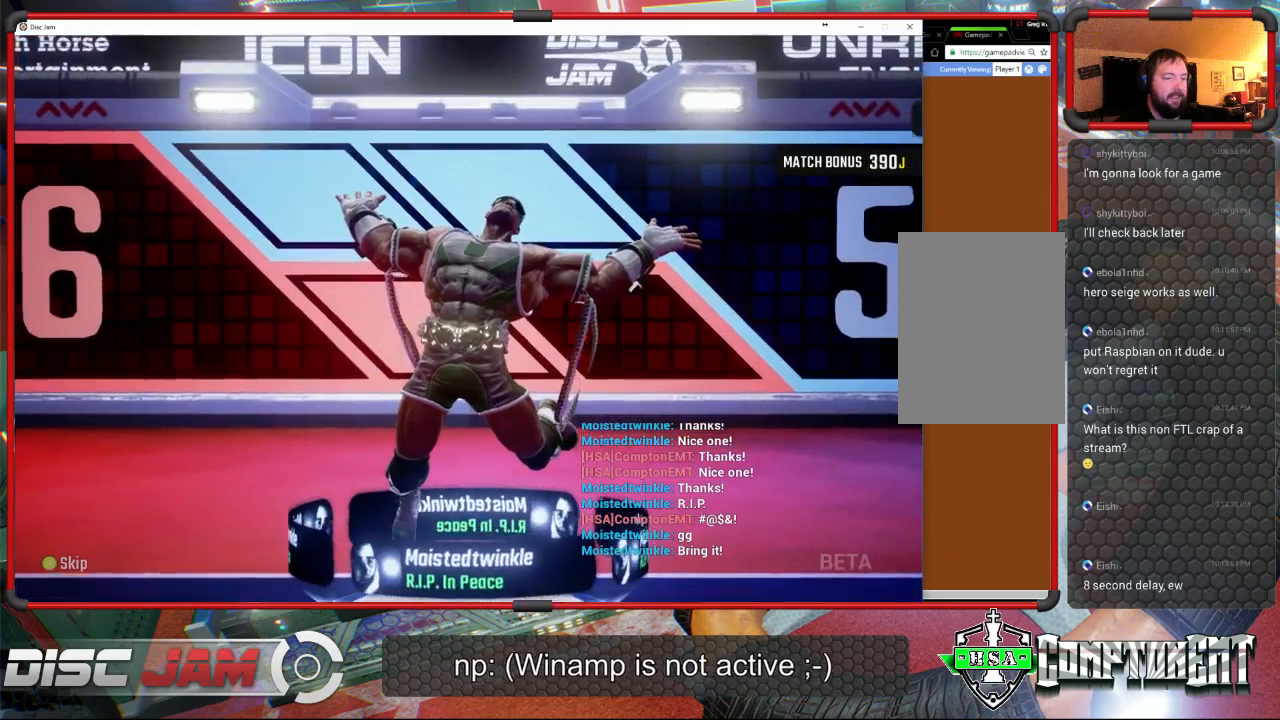
{"buttons": [], "left_stick": "center", "events": []}
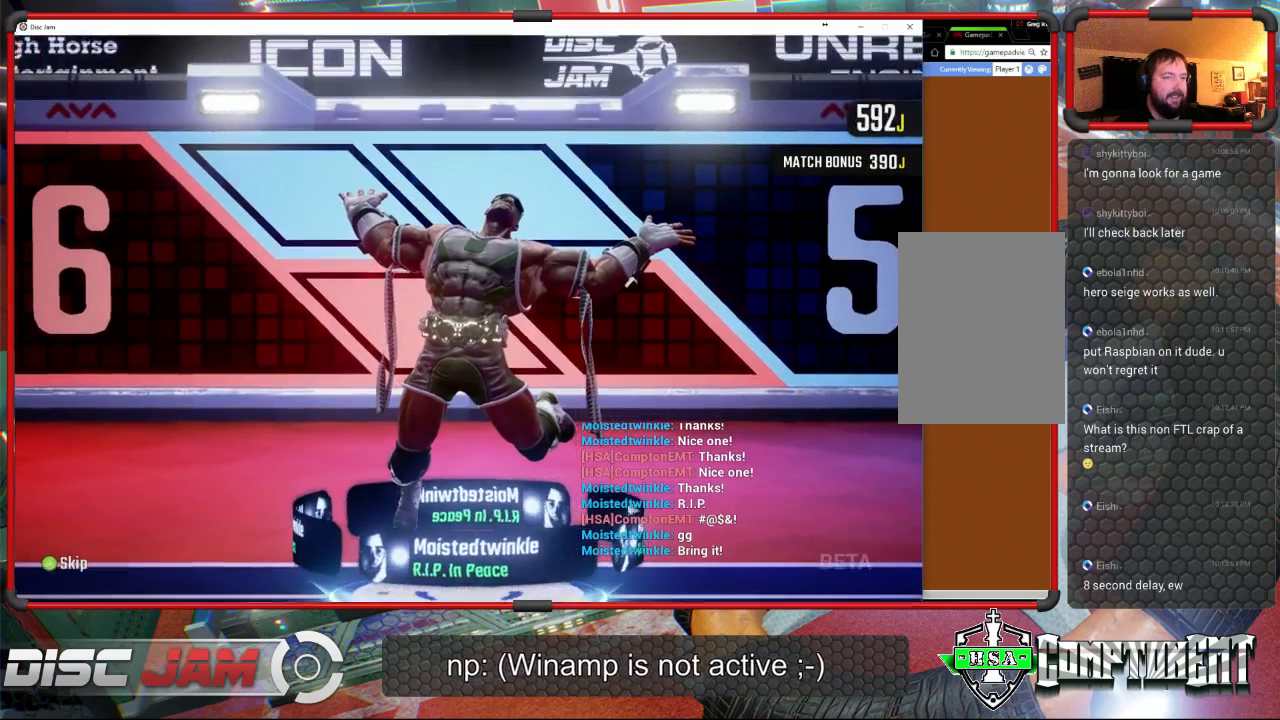
{"buttons": [], "left_stick": "center", "events": []}
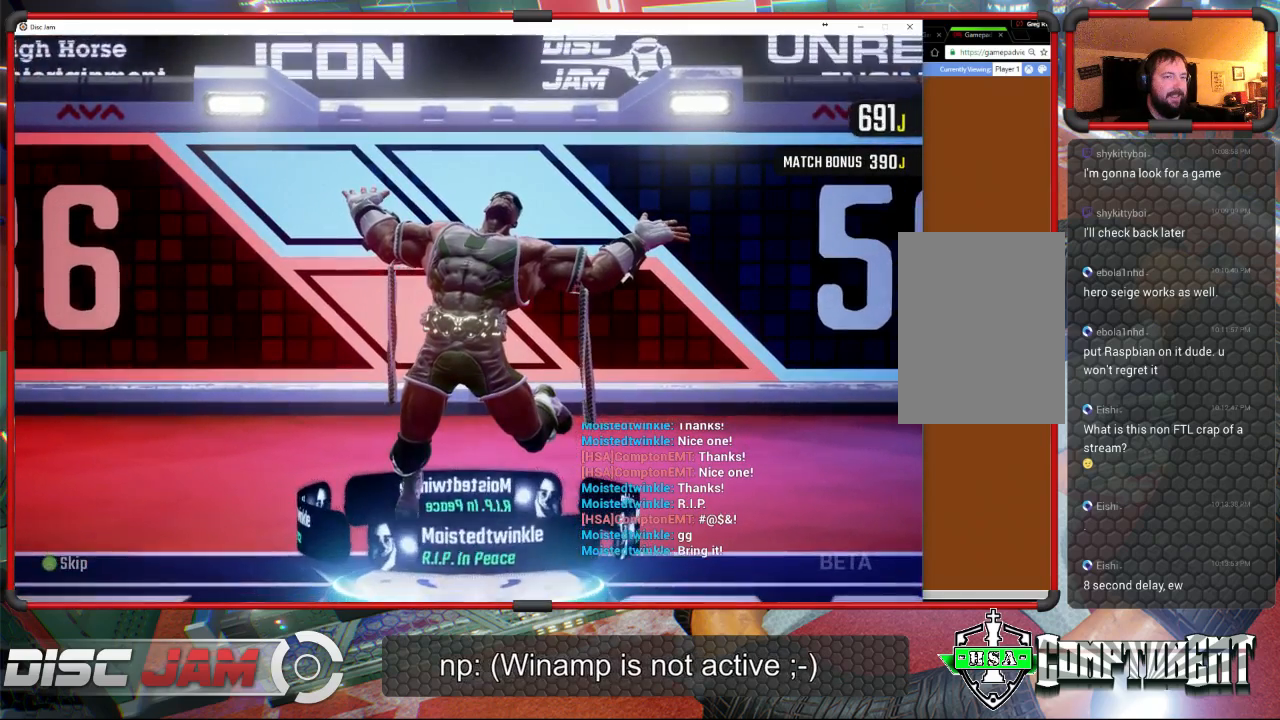
{"buttons": [], "left_stick": "center", "events": [[300, "DPAD_DOWN", "down"], [400, "DPAD_DOWN", "up"]]}
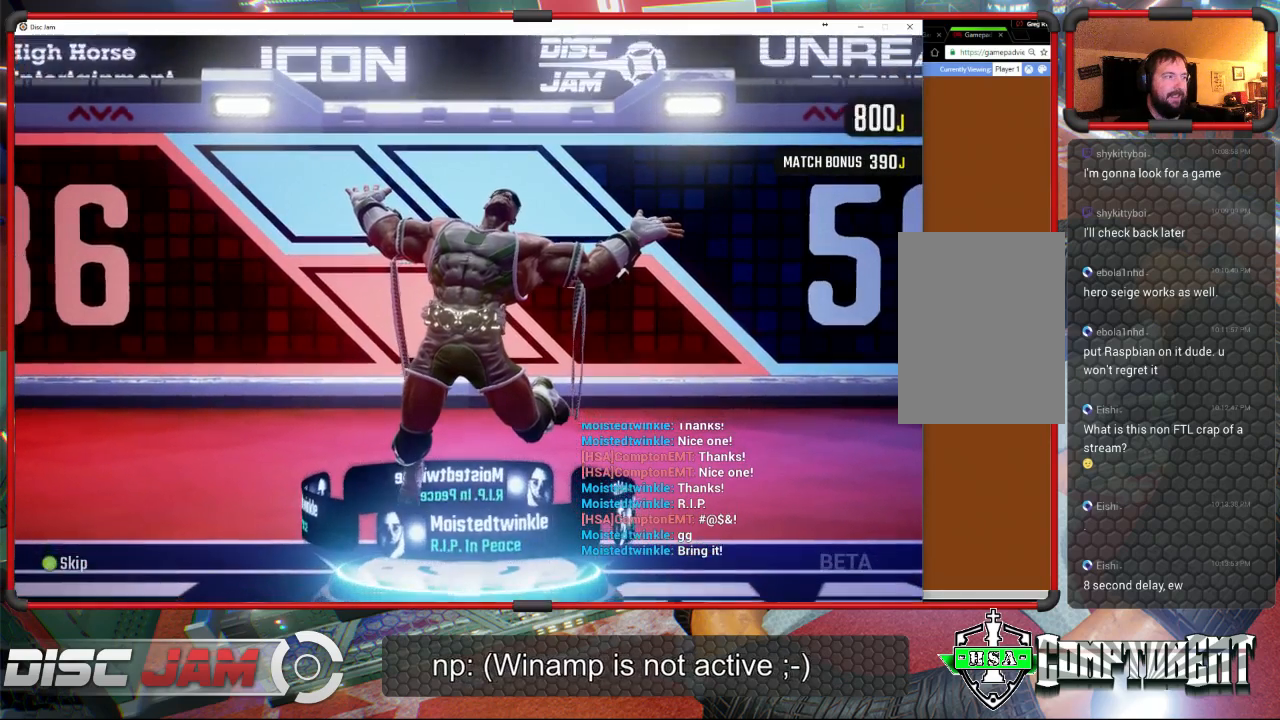
{"buttons": [], "left_stick": "center", "events": []}
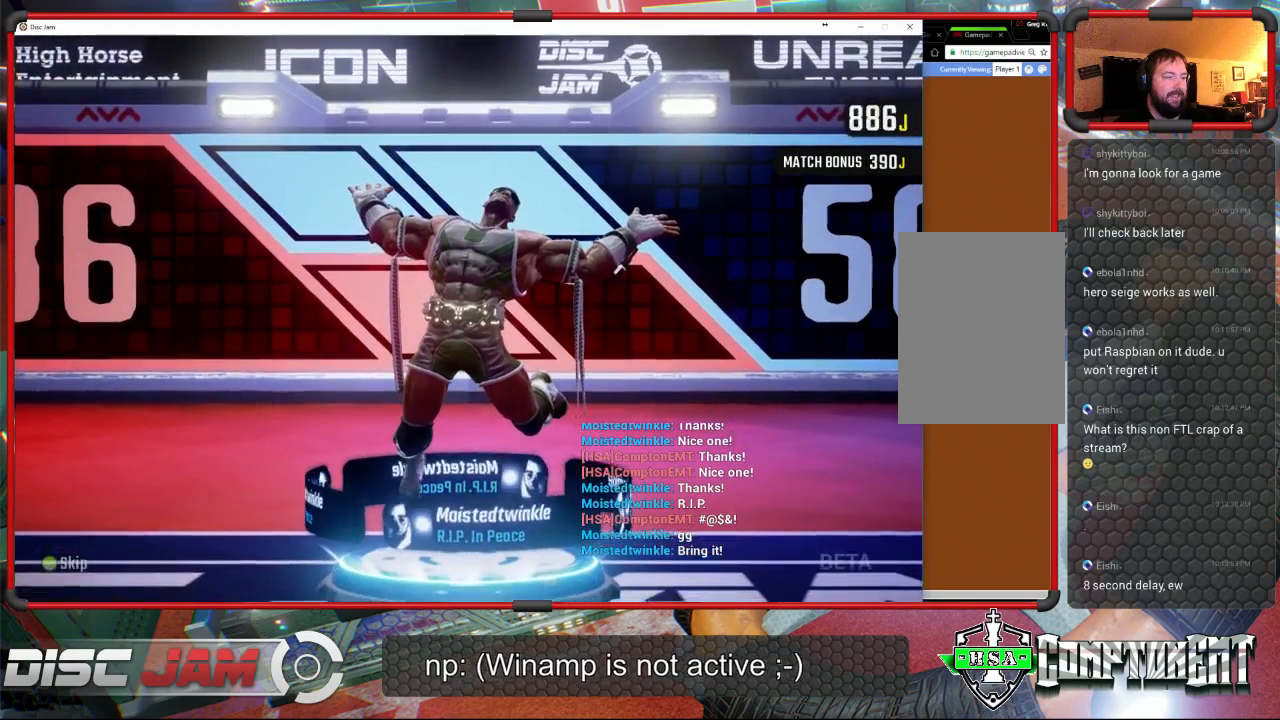
{"buttons": [], "left_stick": "center", "events": []}
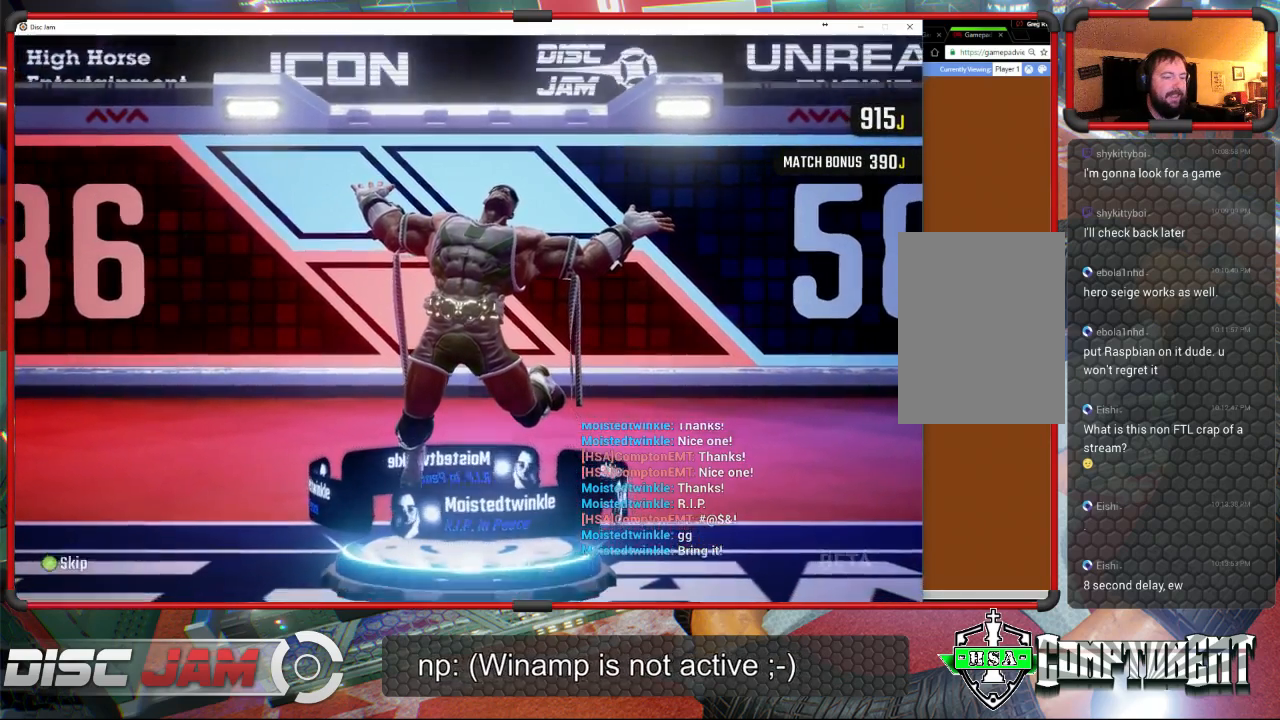
{"buttons": [], "left_stick": "center", "events": []}
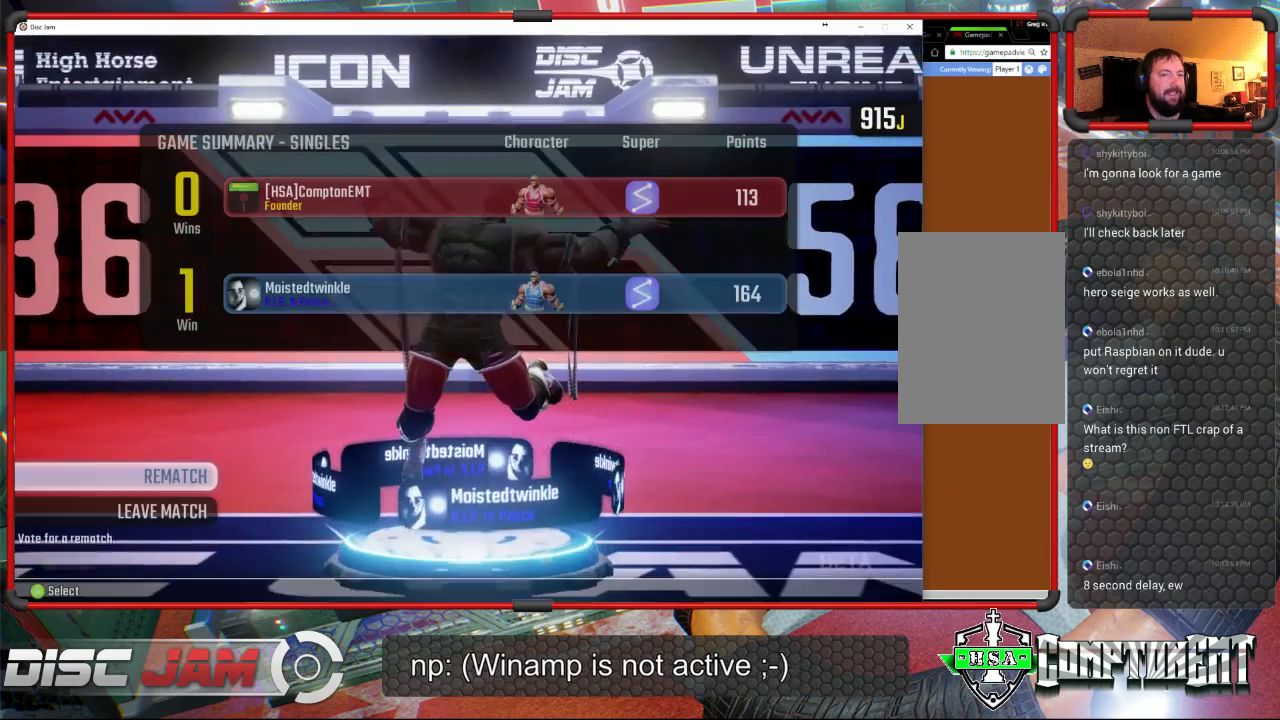
{"buttons": [], "left_stick": "center", "events": []}
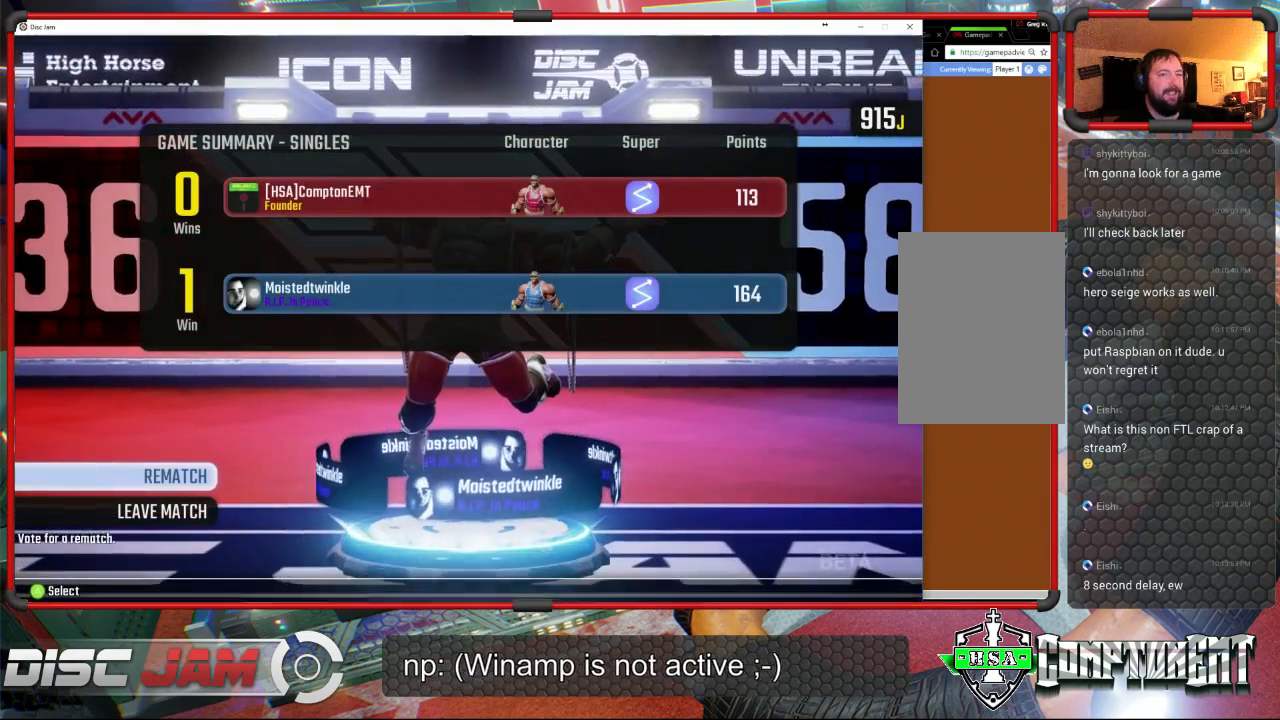
{"buttons": [], "left_stick": "center", "events": []}
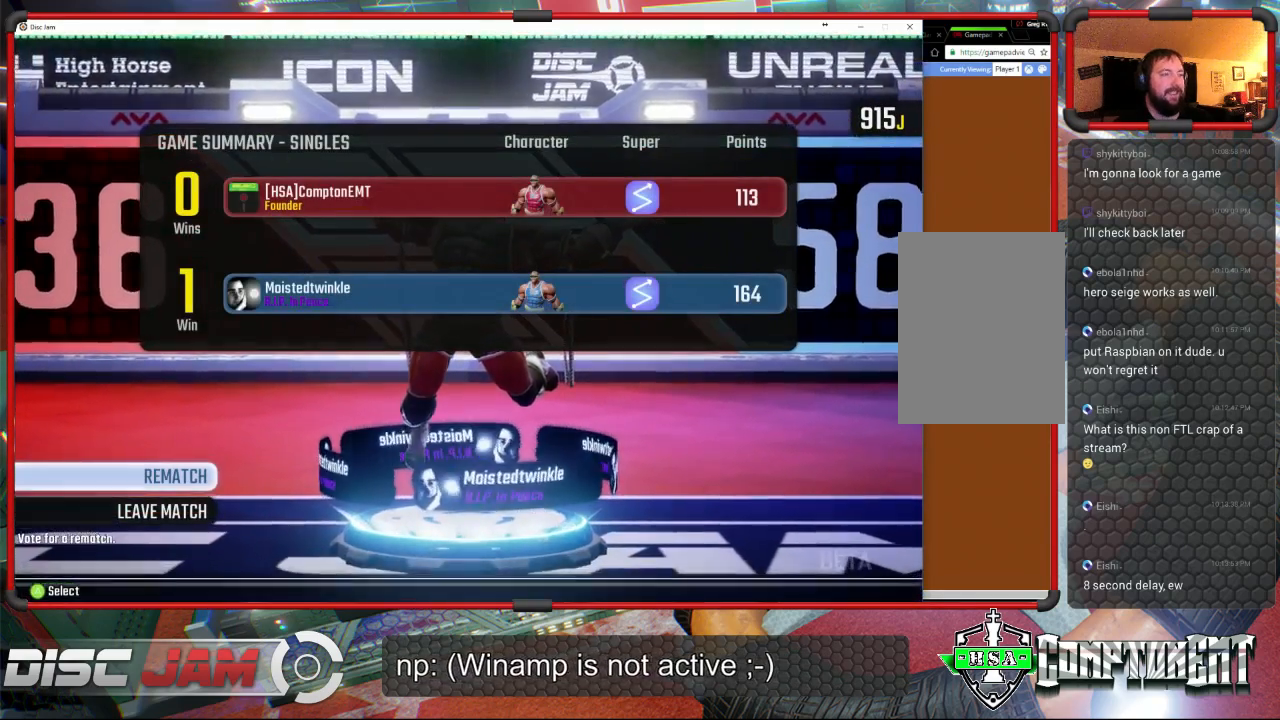
{"buttons": [], "left_stick": "center", "events": []}
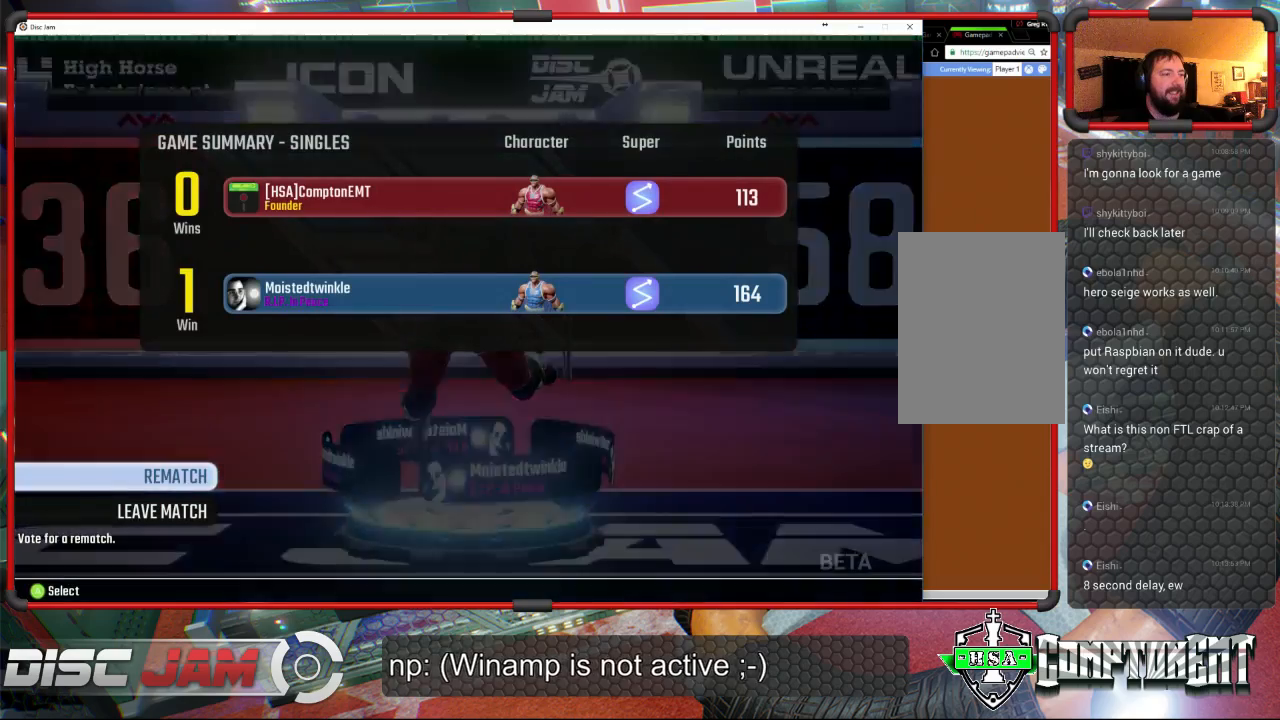
{"buttons": [], "left_stick": "center", "events": []}
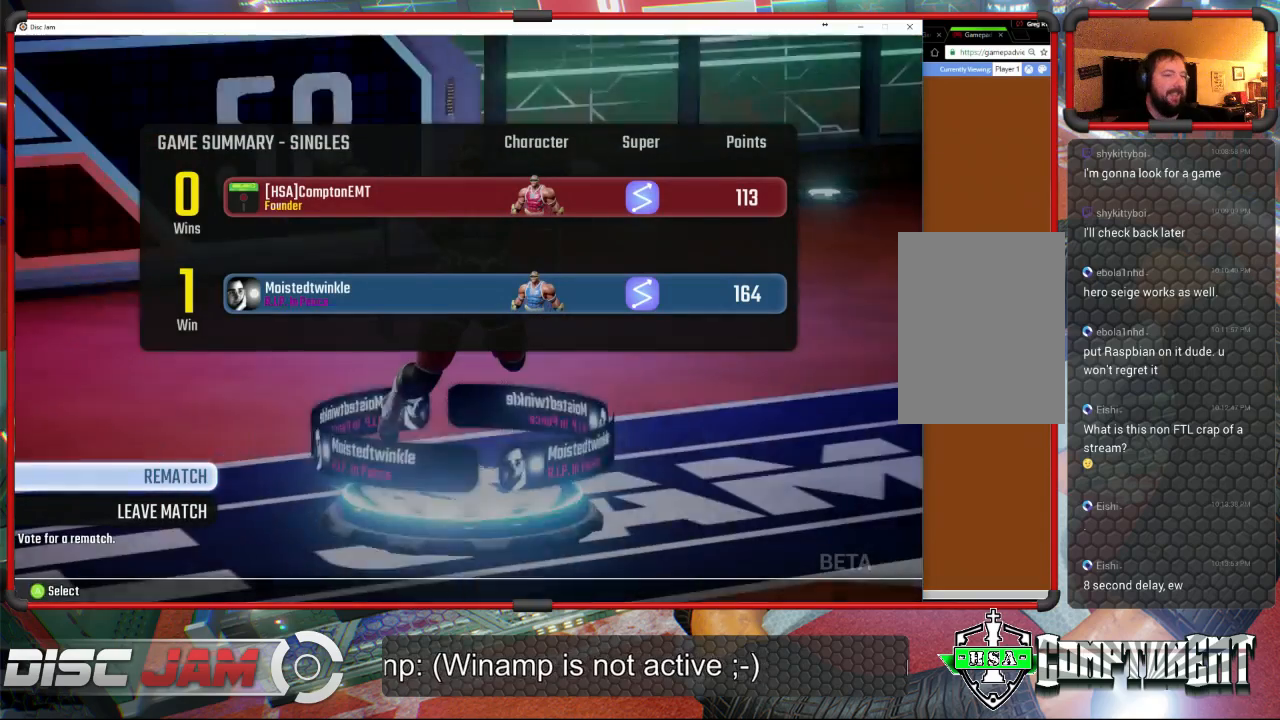
{"buttons": [], "left_stick": "center", "events": [[367, "A", "down"], [433, "A", "up"]]}
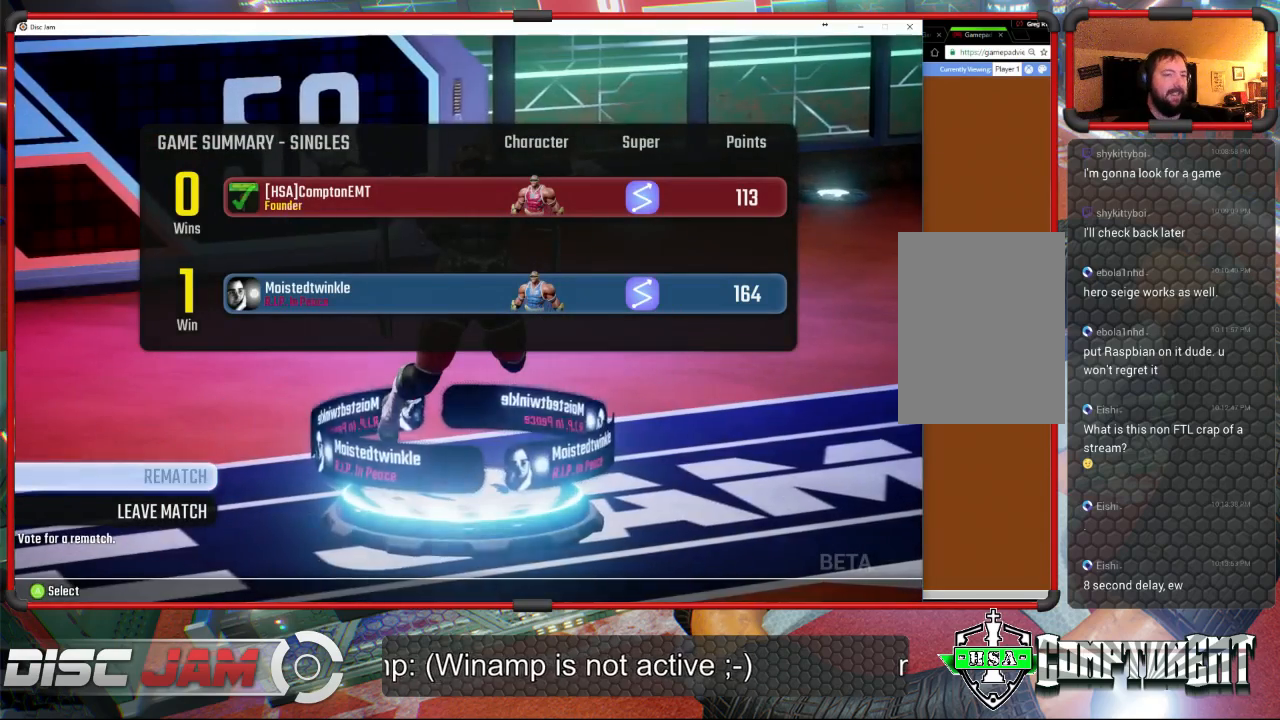
{"buttons": [], "left_stick": "center", "events": []}